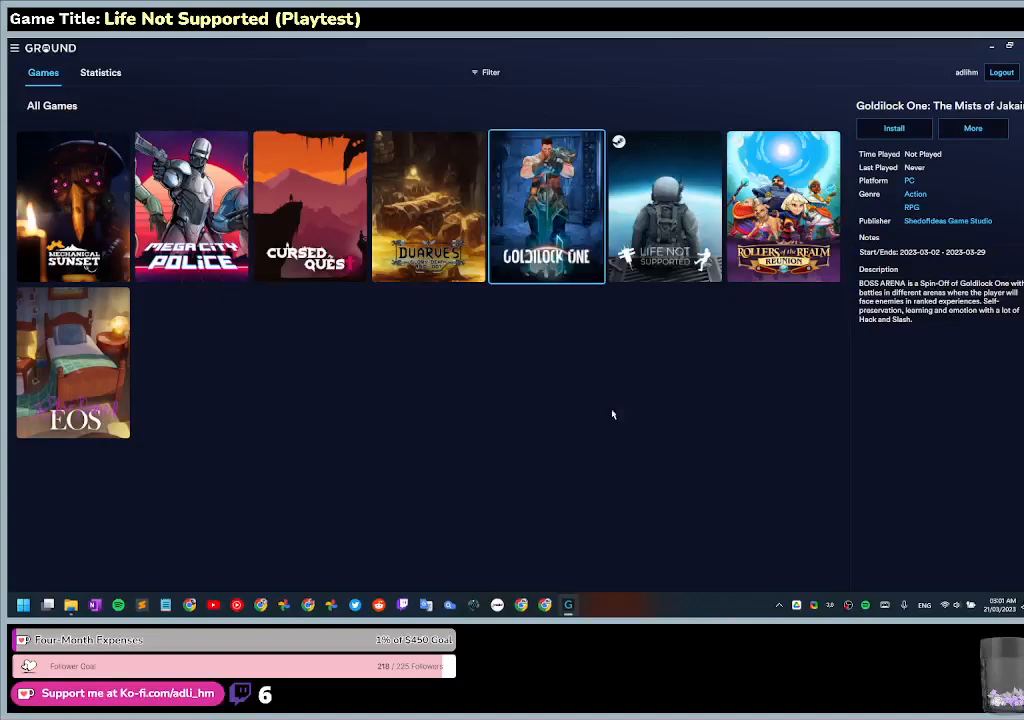
Gameplay with keyboard and mouse; each line is a JSON object with the keys and mouse buttons held at the frame after it. "events" lists presses ("down") and releases ("up") of "0", "1", "2", "3", "4", "5", "6", "7", "8", "9", "a", "alt", "b", "c", "caps_lock", "ctrl", "d", "down", "e", "escape", "f", "f1", "f2", "f3", "f4", "f5", "f6", "f7", "f8", "g", "h", "i", "j", "k", "l", "left", "m", "n", "o", "p", "q", "r", "return", "right", "s", "shift", "space", "t", "tab", "tilde", "u", "up", "v", "w", "x", "y", "z", "mouse_left", "mouse_wheel" and "mouse_right" between this image and that frame as [ms after this image, input, new state], when the widget could be followed in between. "mouse_left", "mouse_wheel", "mouse_right" = the "left", "wheel", "right" buttons of the "mouse" list. No other keys are recorded. "wheel" means that the mouse wheel is clicked or scrolled. Not read: mouse_move.
{"keys": [], "mouse": [], "events": []}
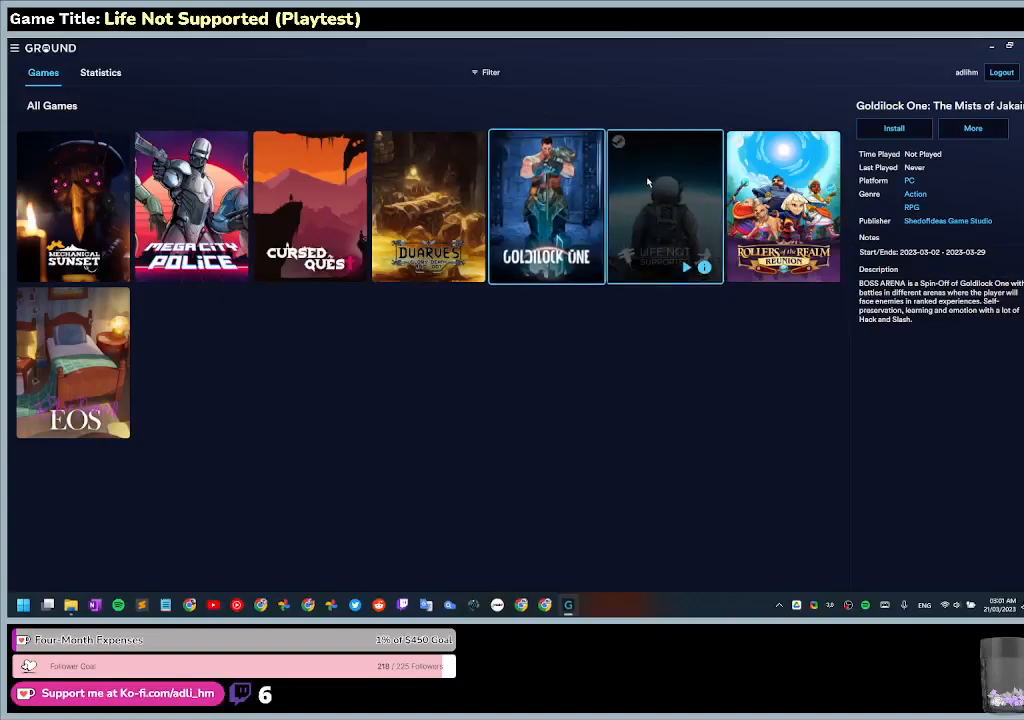
{"keys": [], "mouse": ["left"], "events": [[333, "mouse_left", "down"]]}
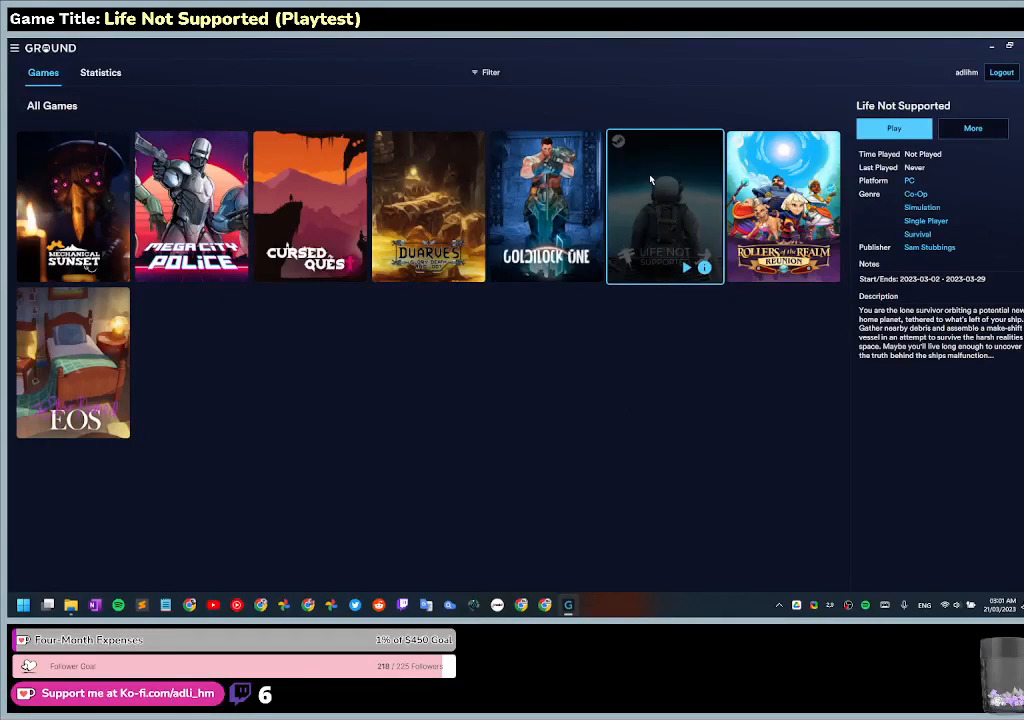
{"keys": [], "mouse": [], "events": [[100, "mouse_left", "up"]]}
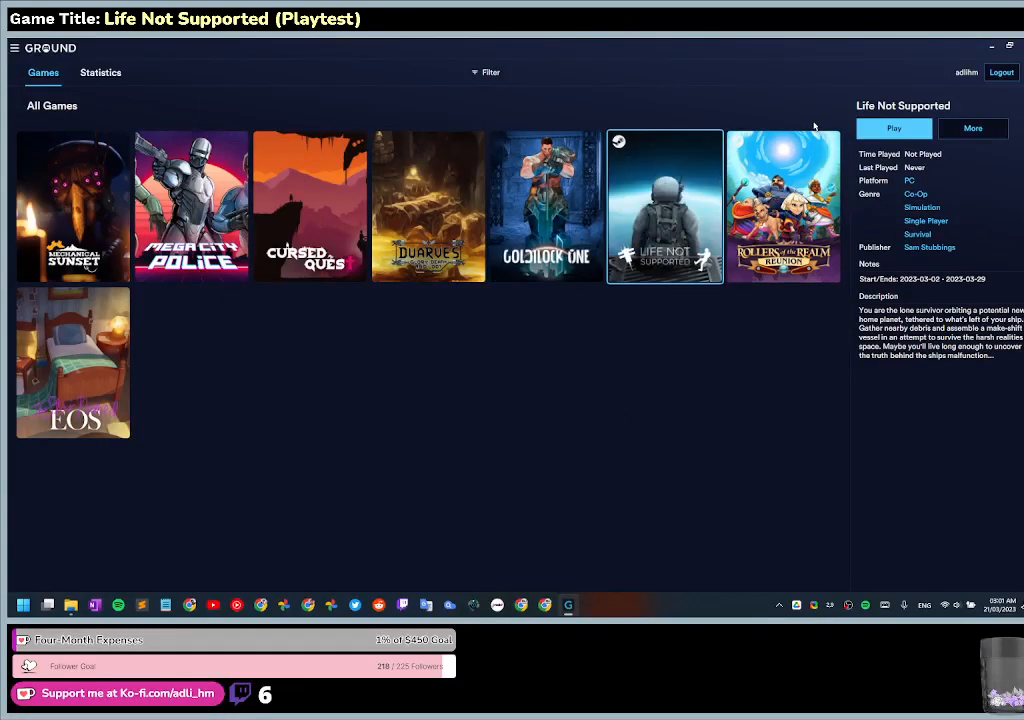
{"keys": [], "mouse": [], "events": []}
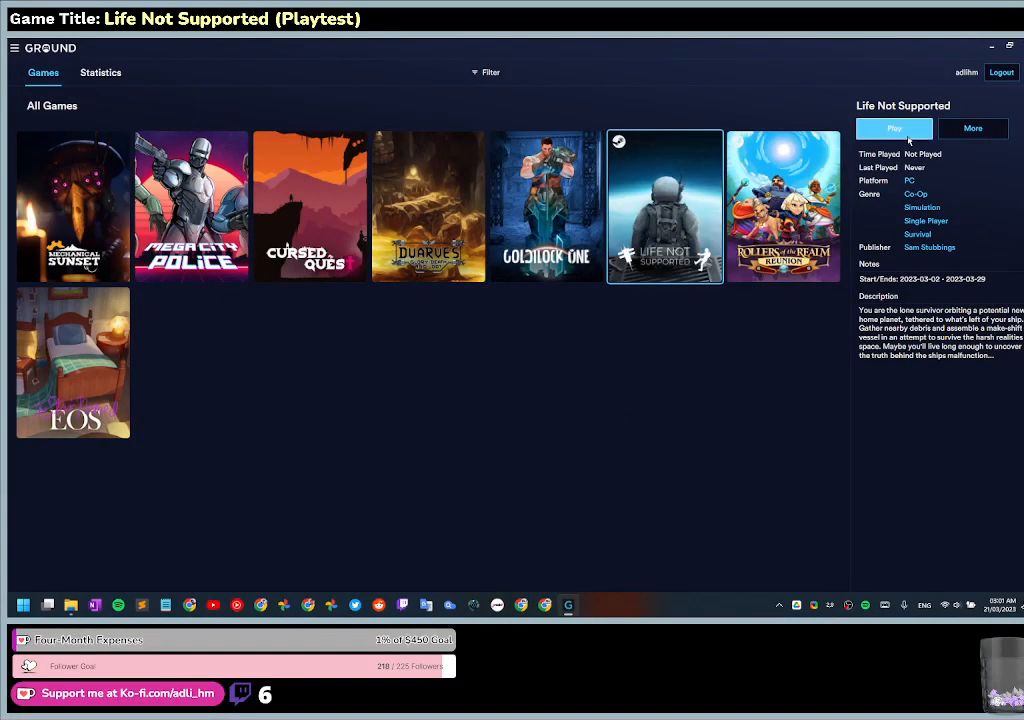
{"keys": [], "mouse": [], "events": []}
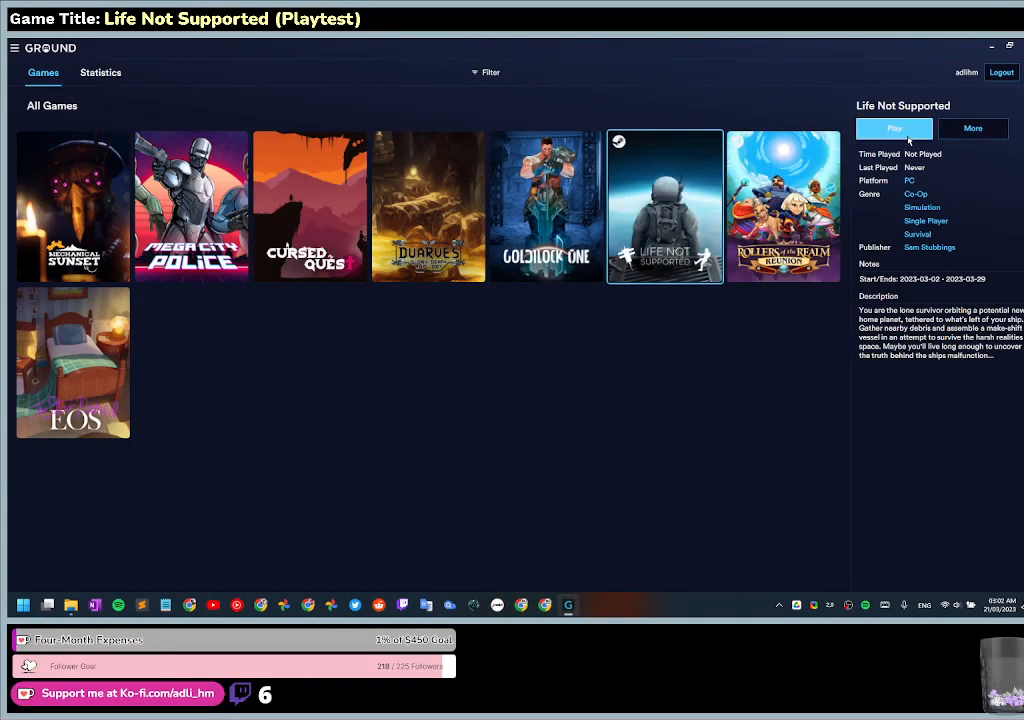
{"keys": [], "mouse": [], "events": []}